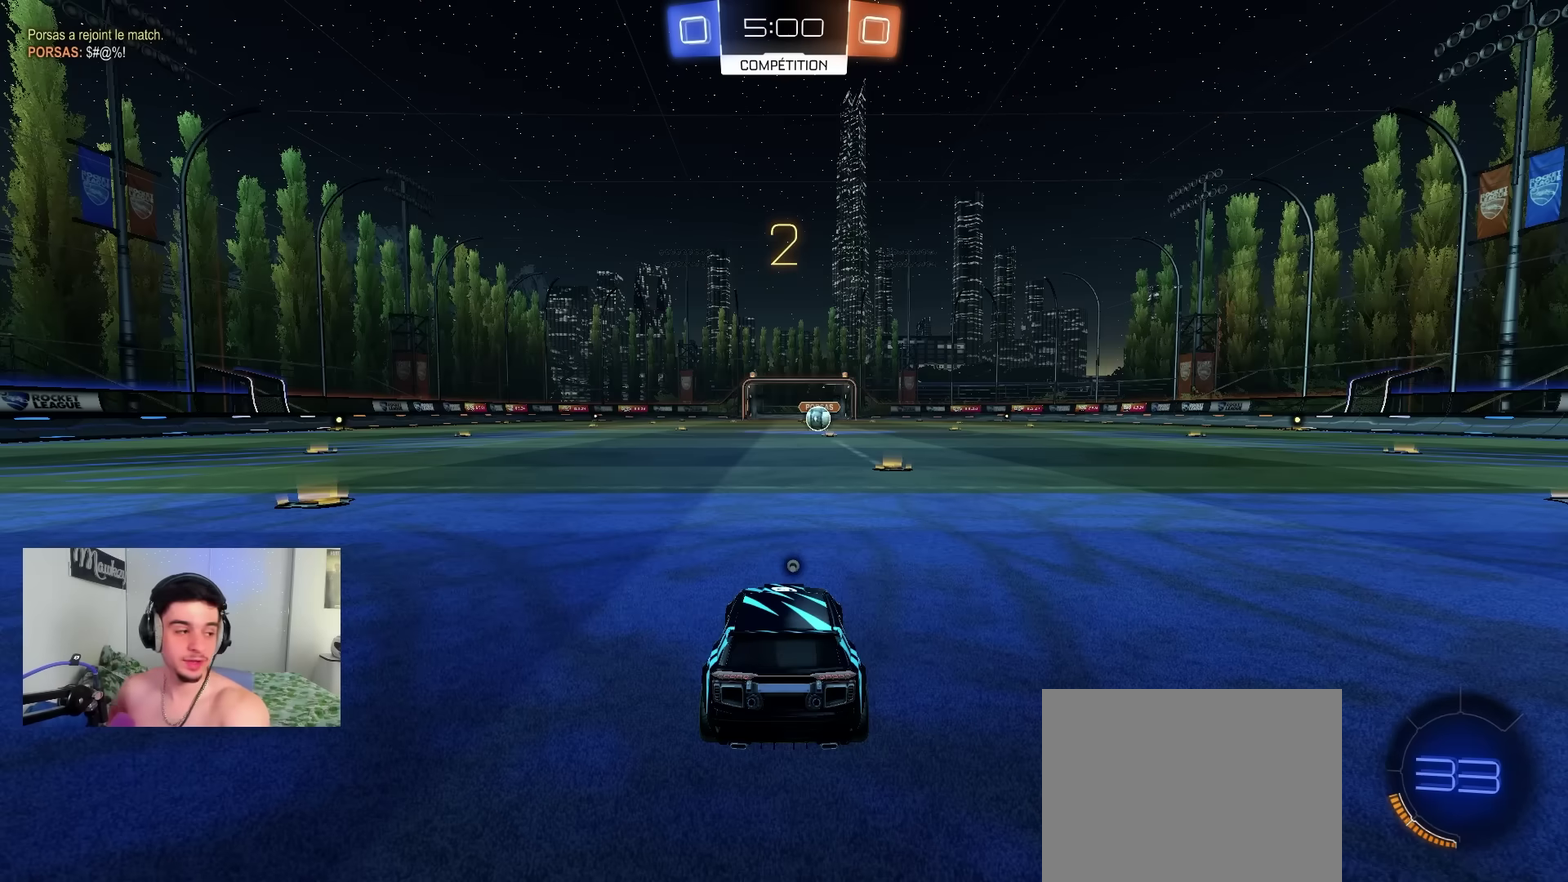
Gameplay with a controller (Xbox layout); each line is a JSON object with the inputs held at the frame after it (dt_ms = milliseconds from this image to that frame). "events" lists button and stick changes between this image and that frame as [ms after this image, input, new state], when the widget could be followed in between.
{"dt_ms": 300, "buttons": [], "left_stick": "center", "right_stick": "center", "events": []}
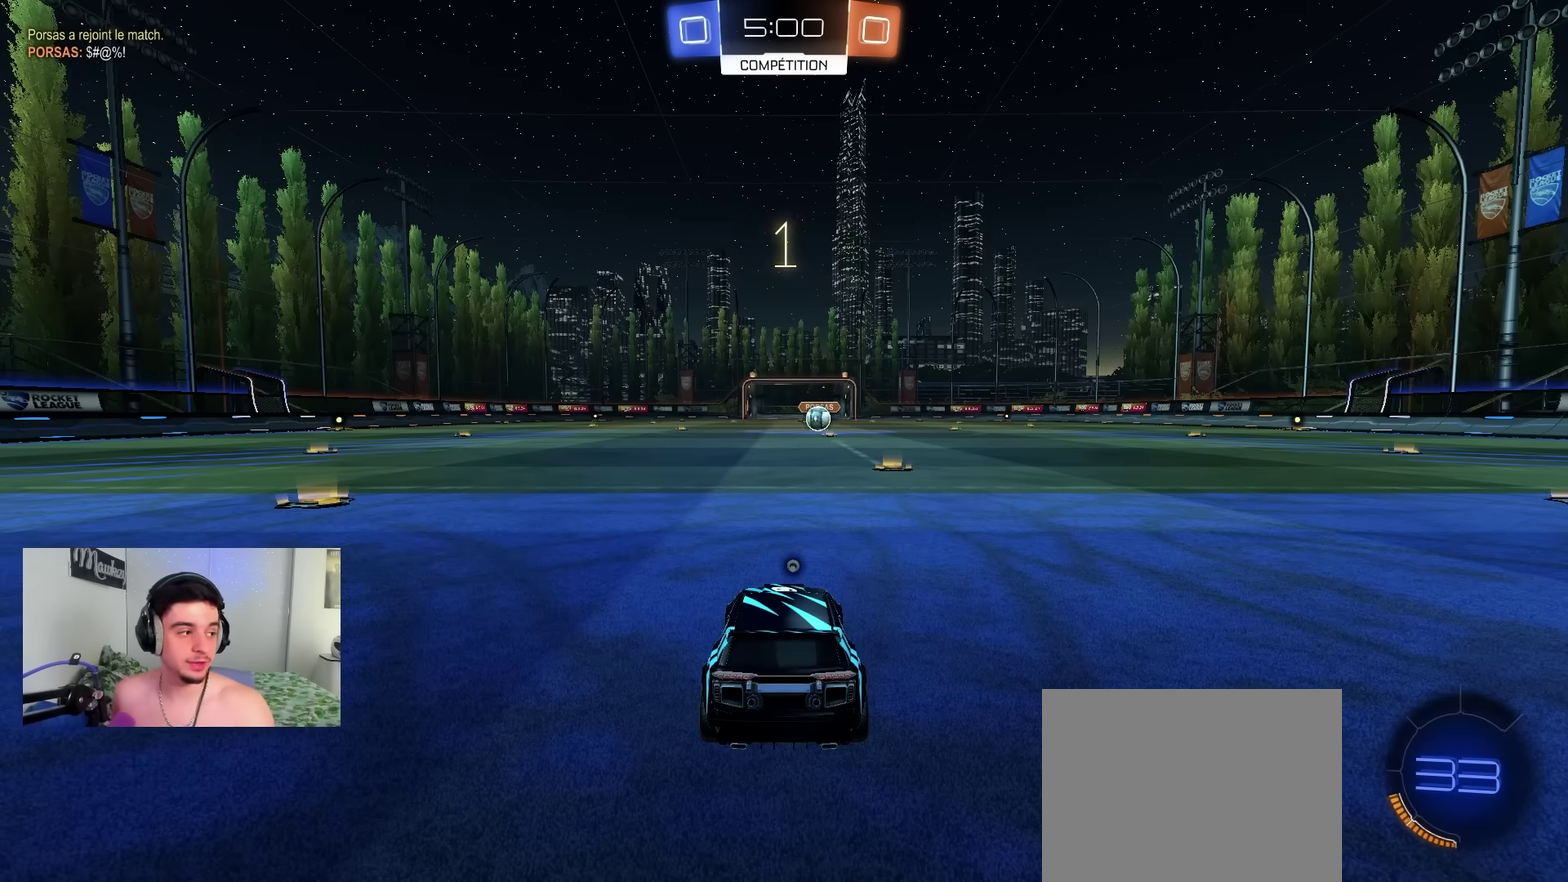
{"dt_ms": 700, "buttons": ["B"], "left_stick": "center", "right_stick": "center", "events": [[433, "B", "down"], [433, "Y", "down"], [583, "Y", "up"]]}
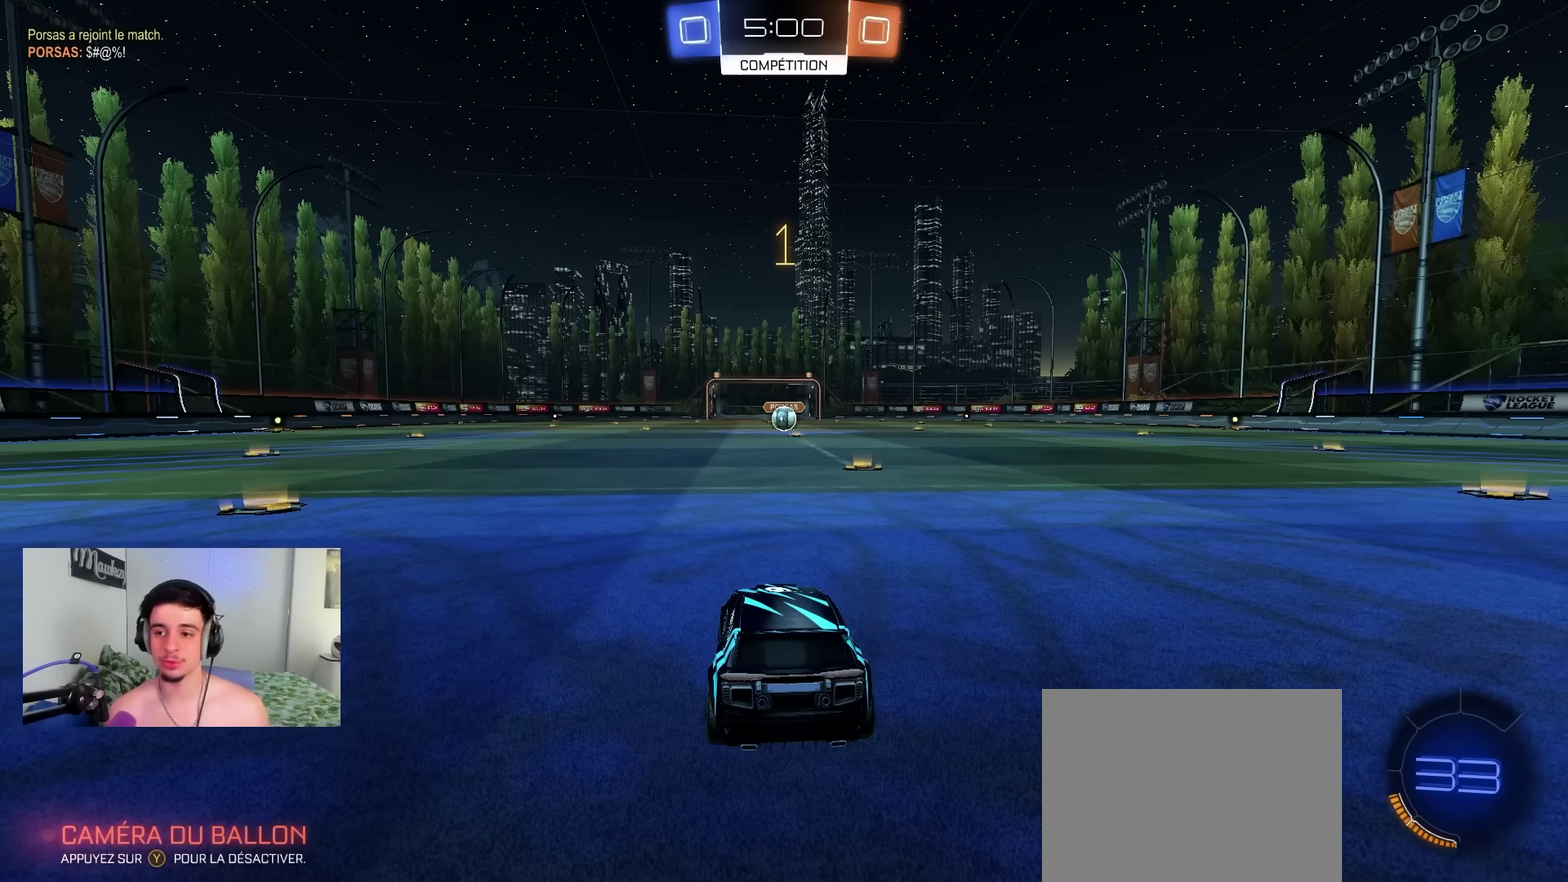
{"dt_ms": 500, "buttons": ["B", "R2"], "left_stick": "center", "right_stick": "center", "events": [[433, "R2", "down"]]}
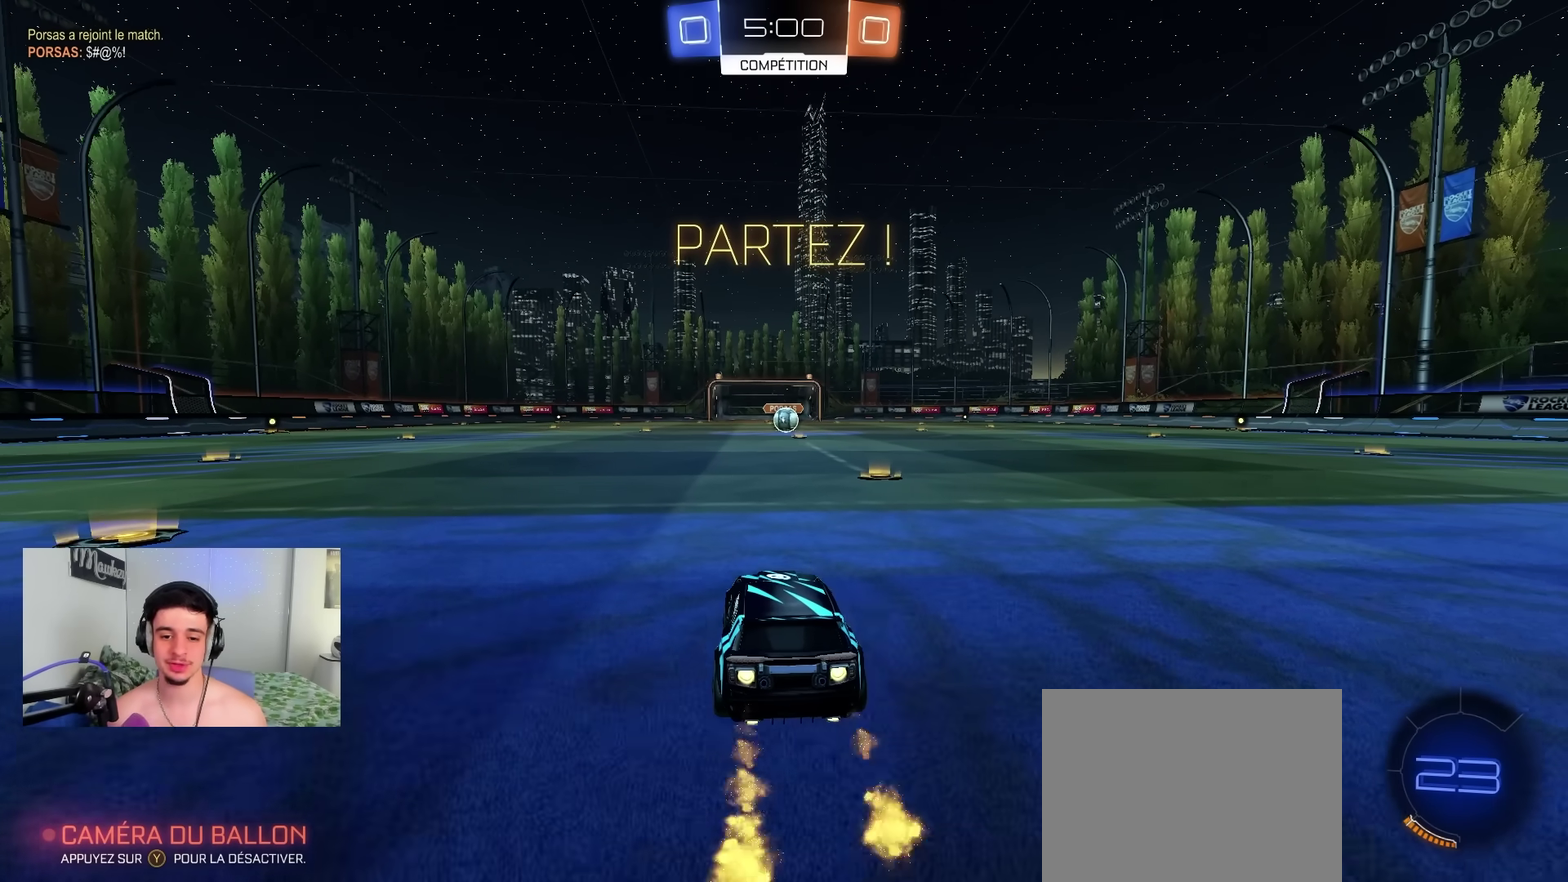
{"dt_ms": 500, "buttons": ["A", "B", "R2"], "left_stick": "up-left", "right_stick": "center", "events": [[150, "left_stick", "right"], [200, "left_stick", "down-right"], [283, "left_stick", "center"], [383, "left_stick", "right"], [483, "A", "down"], [500, "left_stick", "up-left"]]}
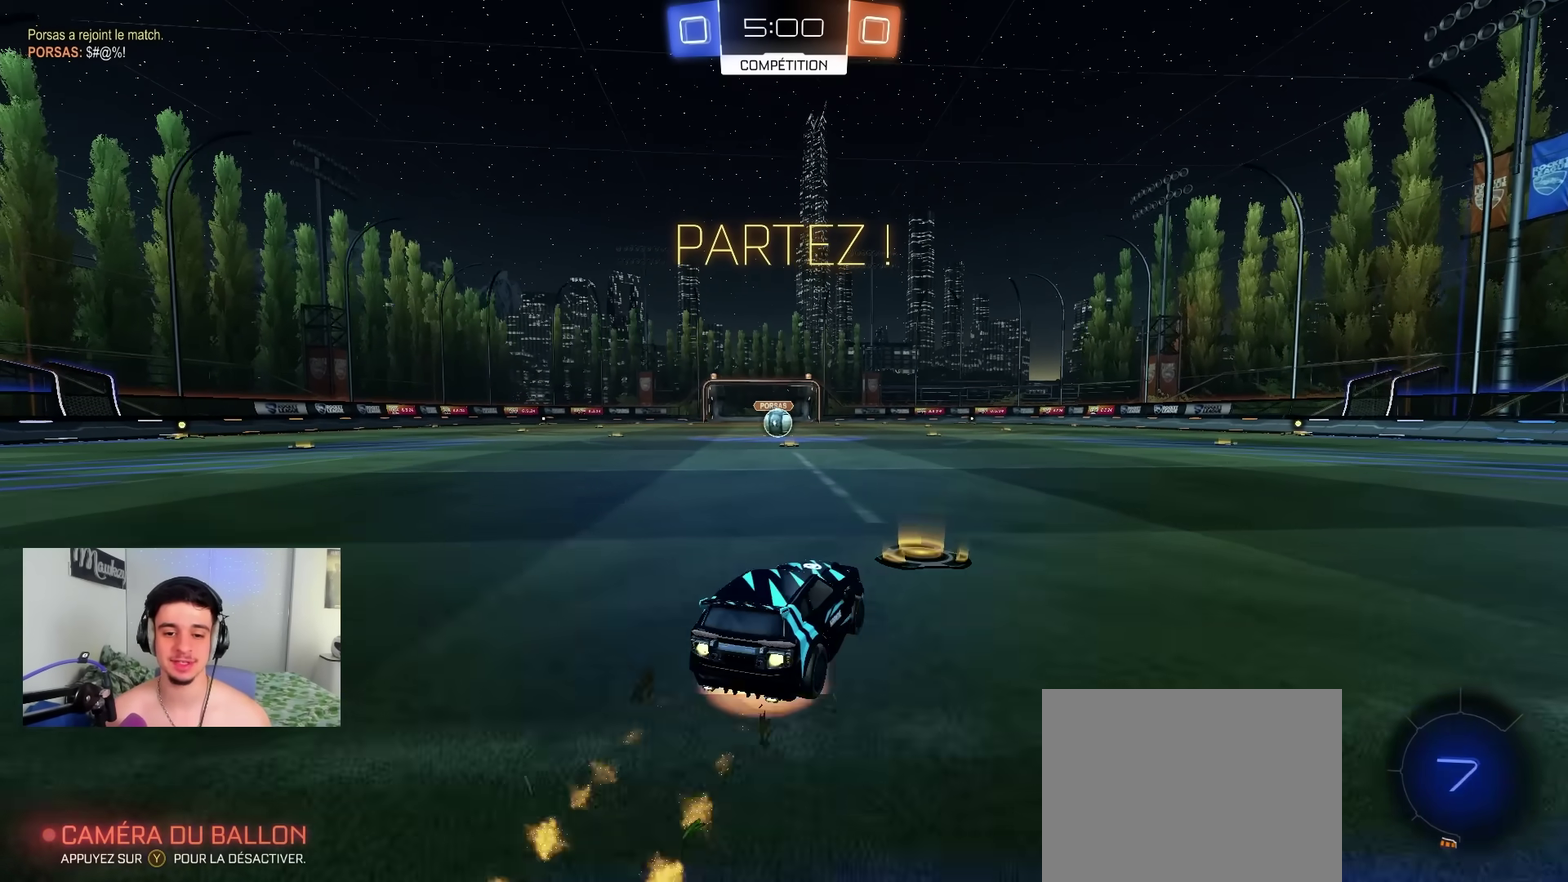
{"dt_ms": 500, "buttons": ["R1"], "left_stick": "down", "right_stick": "center", "events": [[67, "left_stick", "left"], [100, "X", "down"], [117, "left_stick", "down-left"], [150, "R2", "up"], [167, "X", "up"], [183, "B", "up"], [200, "A", "up"], [250, "R1", "down"], [283, "left_stick", "center"], [350, "left_stick", "down"]]}
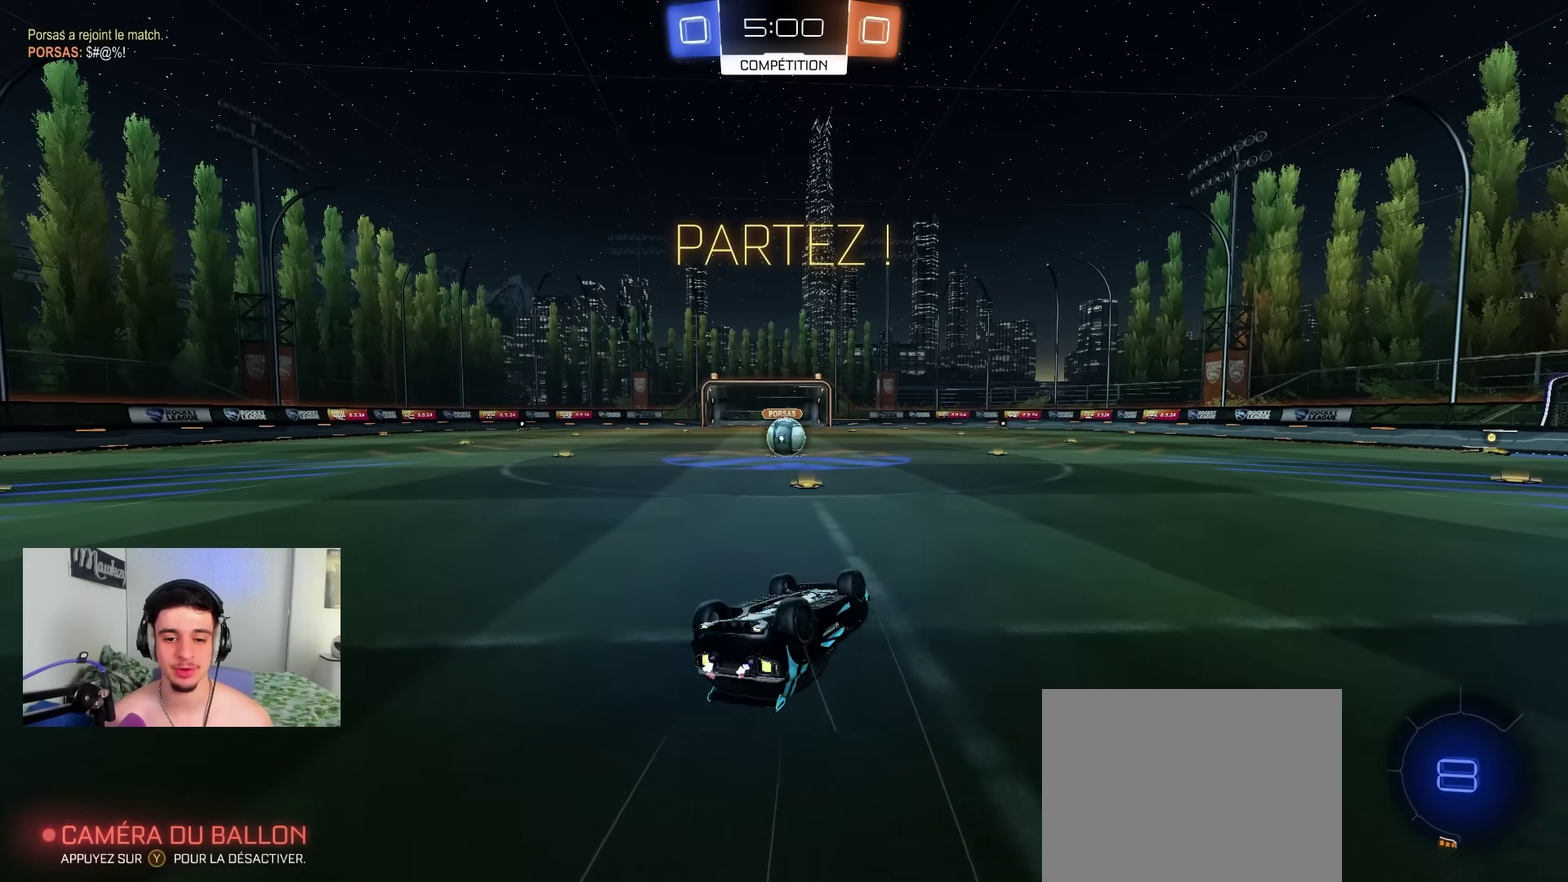
{"dt_ms": 700, "buttons": [], "left_stick": "center", "right_stick": "center", "events": [[100, "left_stick", "down-left"], [333, "R1", "up"], [333, "R2", "down"], [350, "left_stick", "center"], [550, "R2", "up"]]}
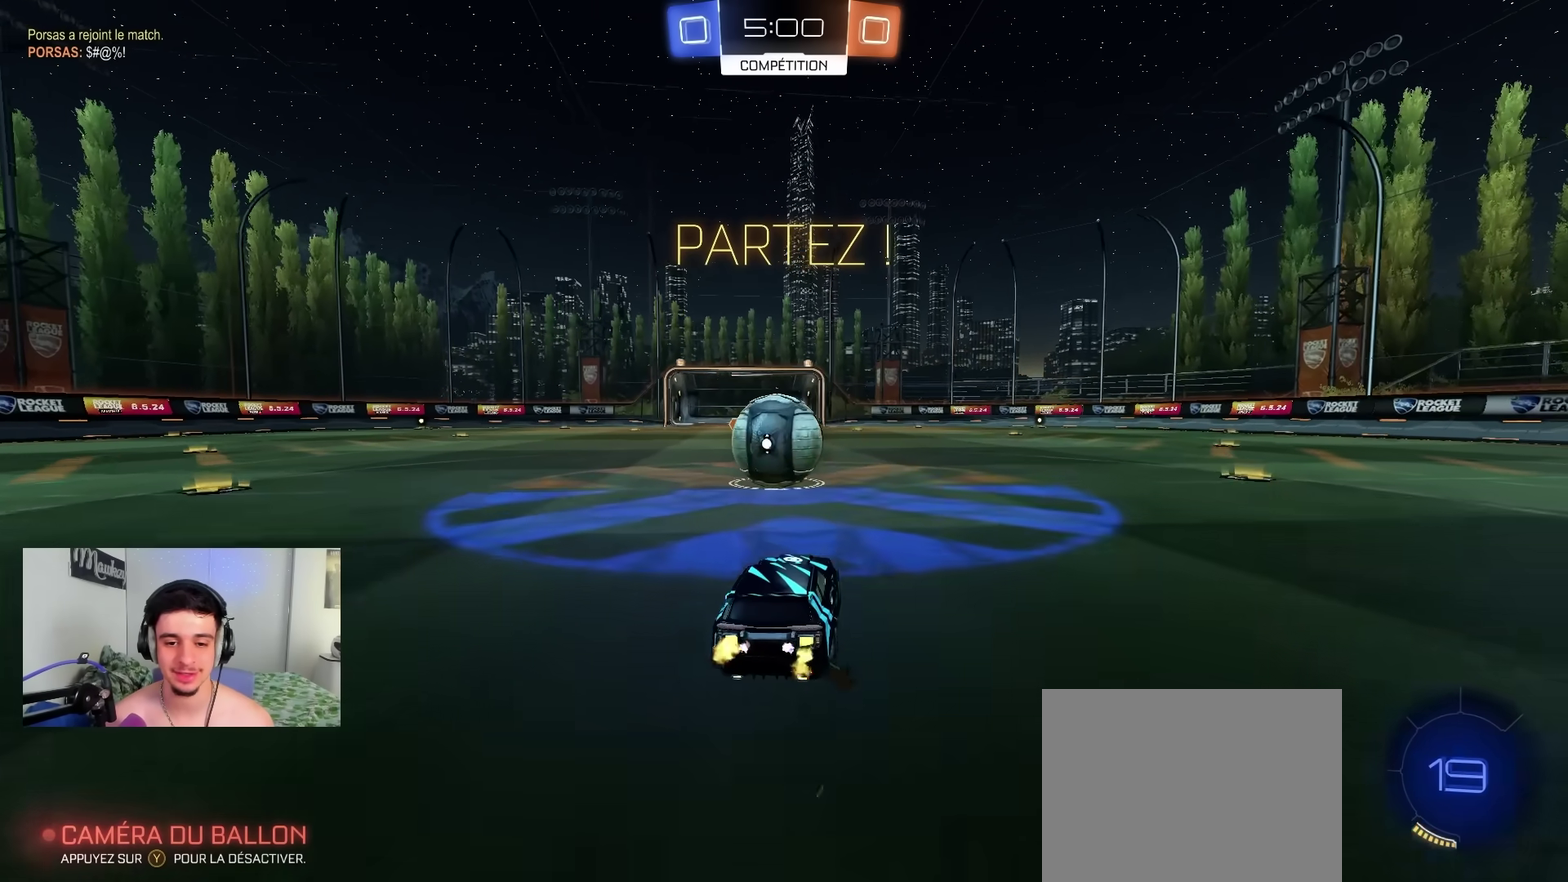
{"dt_ms": 300, "buttons": [], "left_stick": "right", "right_stick": "center", "events": [[300, "left_stick", "right"]]}
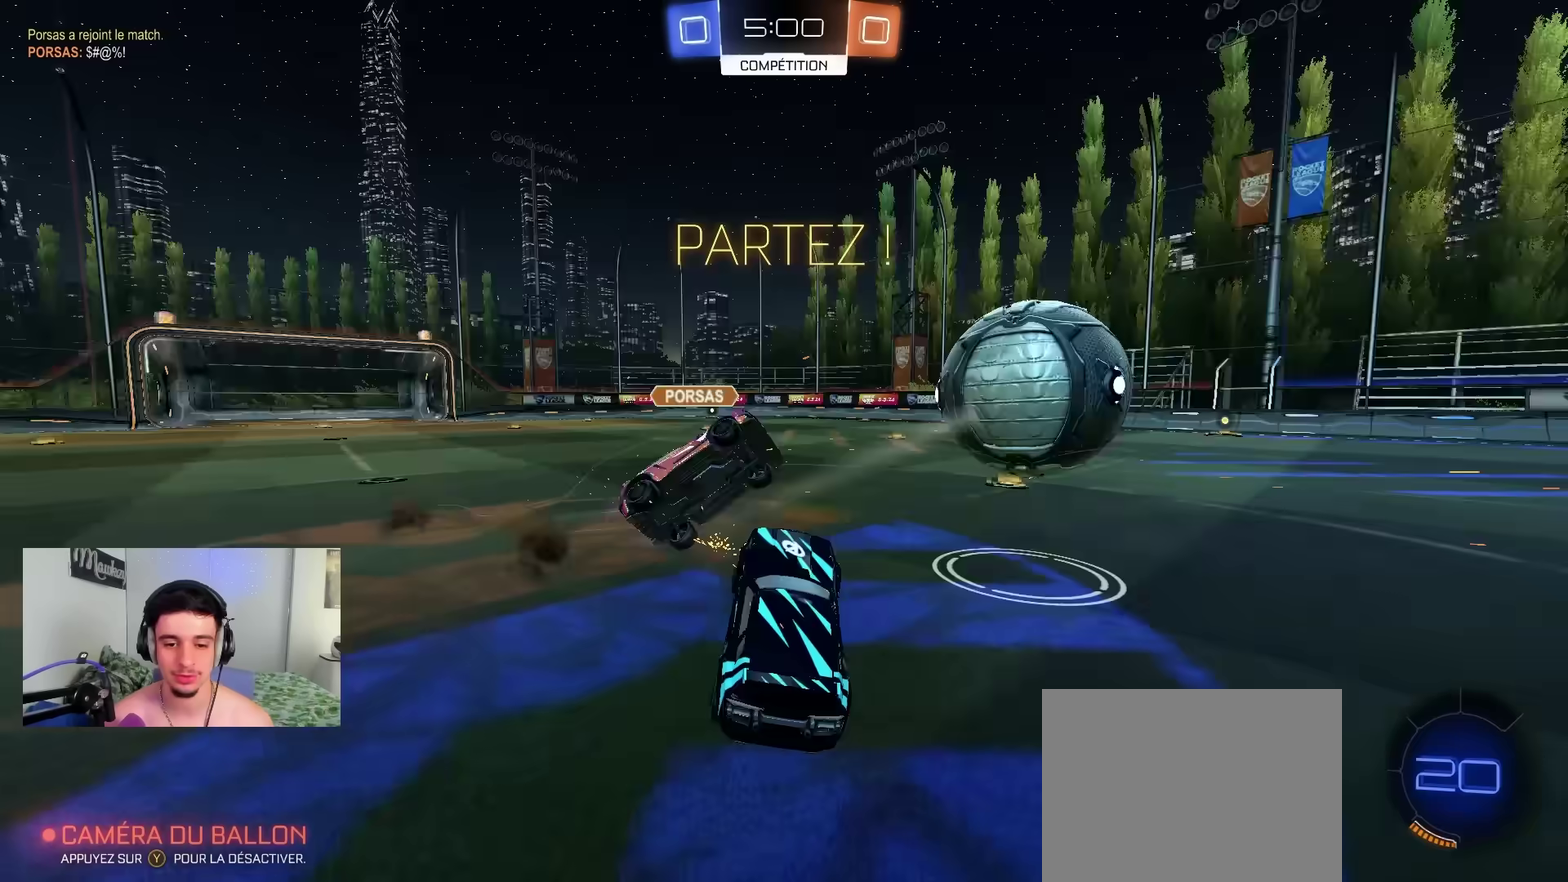
{"dt_ms": 500, "buttons": ["R2"], "left_stick": "down", "right_stick": "center", "events": [[183, "R1", "down"], [200, "left_stick", "center"], [283, "R1", "up"], [283, "left_stick", "up"], [350, "R2", "down"], [417, "left_stick", "down"]]}
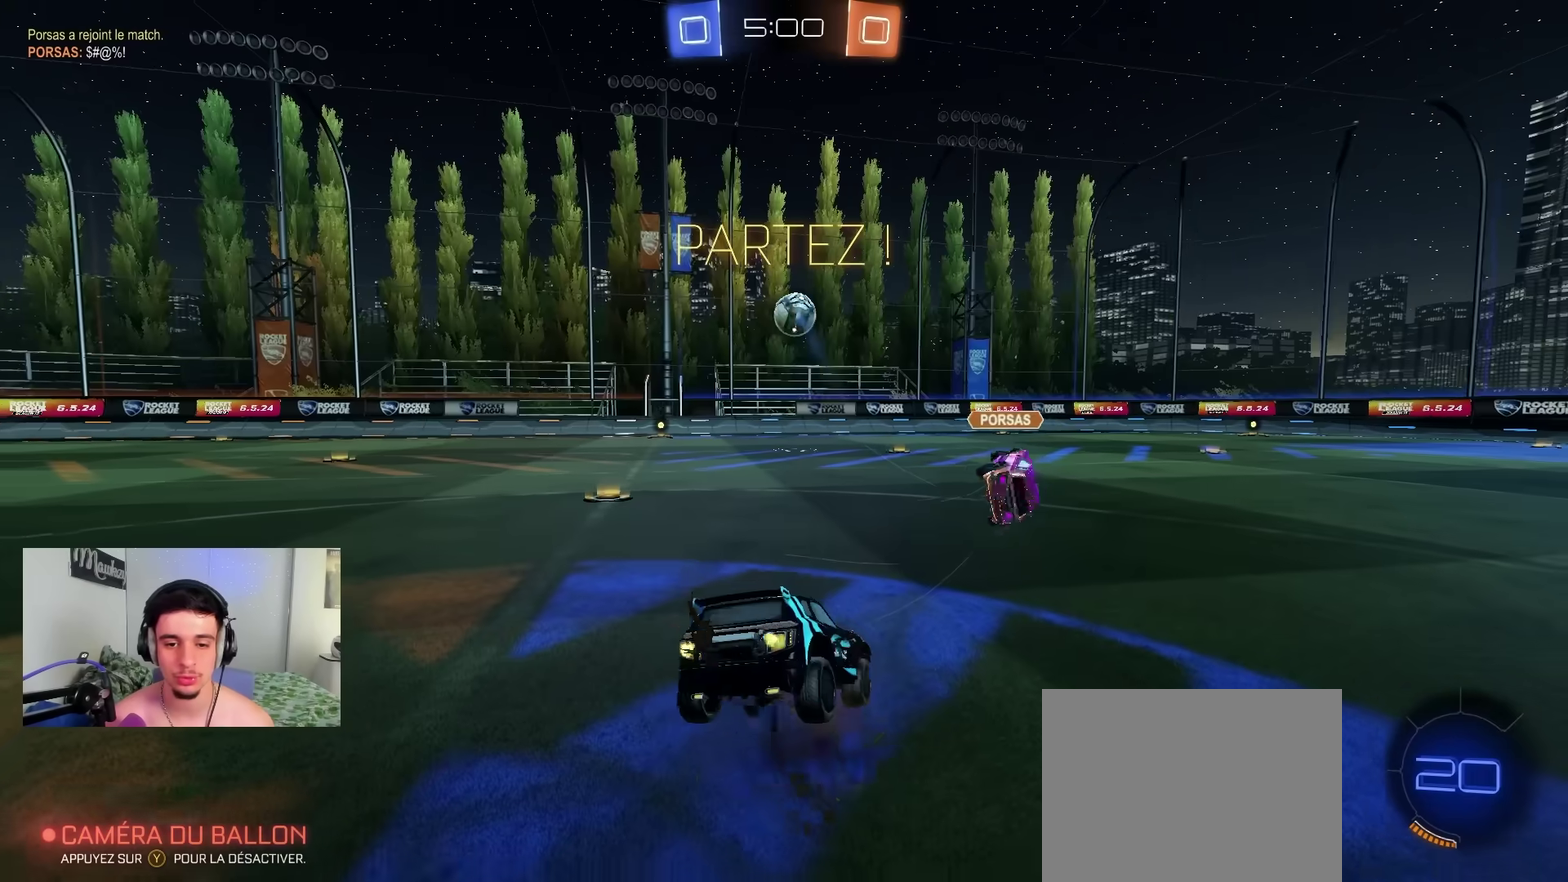
{"dt_ms": 300, "buttons": ["B", "R2"], "left_stick": "down", "right_stick": "center", "events": [[50, "left_stick", "center"], [150, "left_stick", "down"], [283, "B", "down"]]}
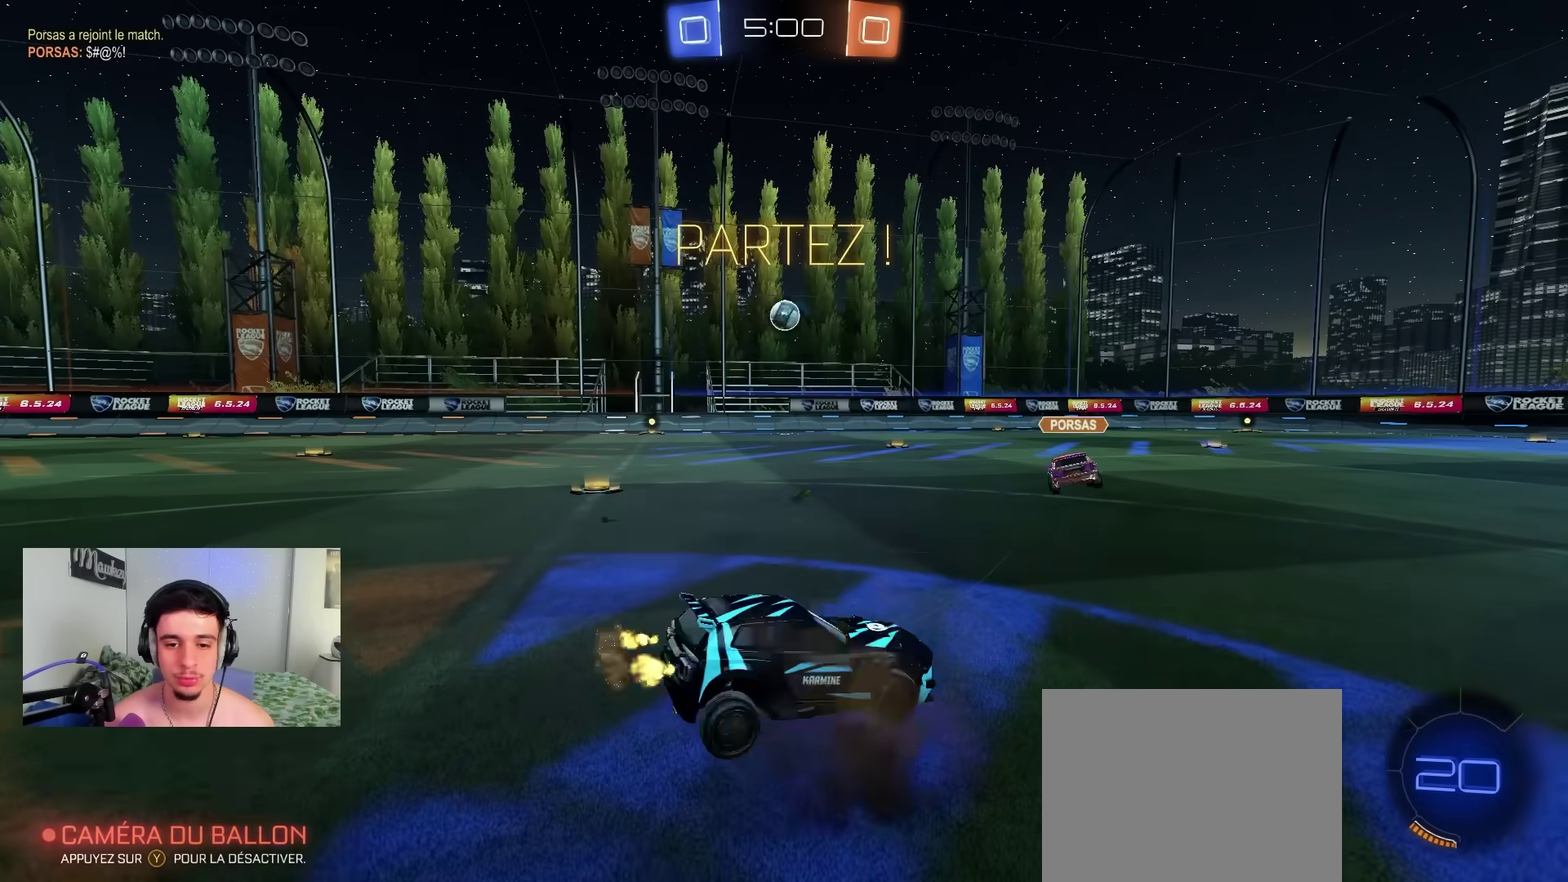
{"dt_ms": 800, "buttons": ["A", "B", "X", "L2", "R2", "L3"], "left_stick": "down-left", "right_stick": "center", "events": [[17, "left_stick", "center"], [67, "left_stick", "up-right"], [200, "left_stick", "center"], [550, "A", "down"], [583, "left_stick", "up-left"], [633, "A", "up"], [650, "A", "down"], [650, "L3", "down"], [683, "X", "down"], [683, "left_stick", "down-left"], [700, "L2", "down"]]}
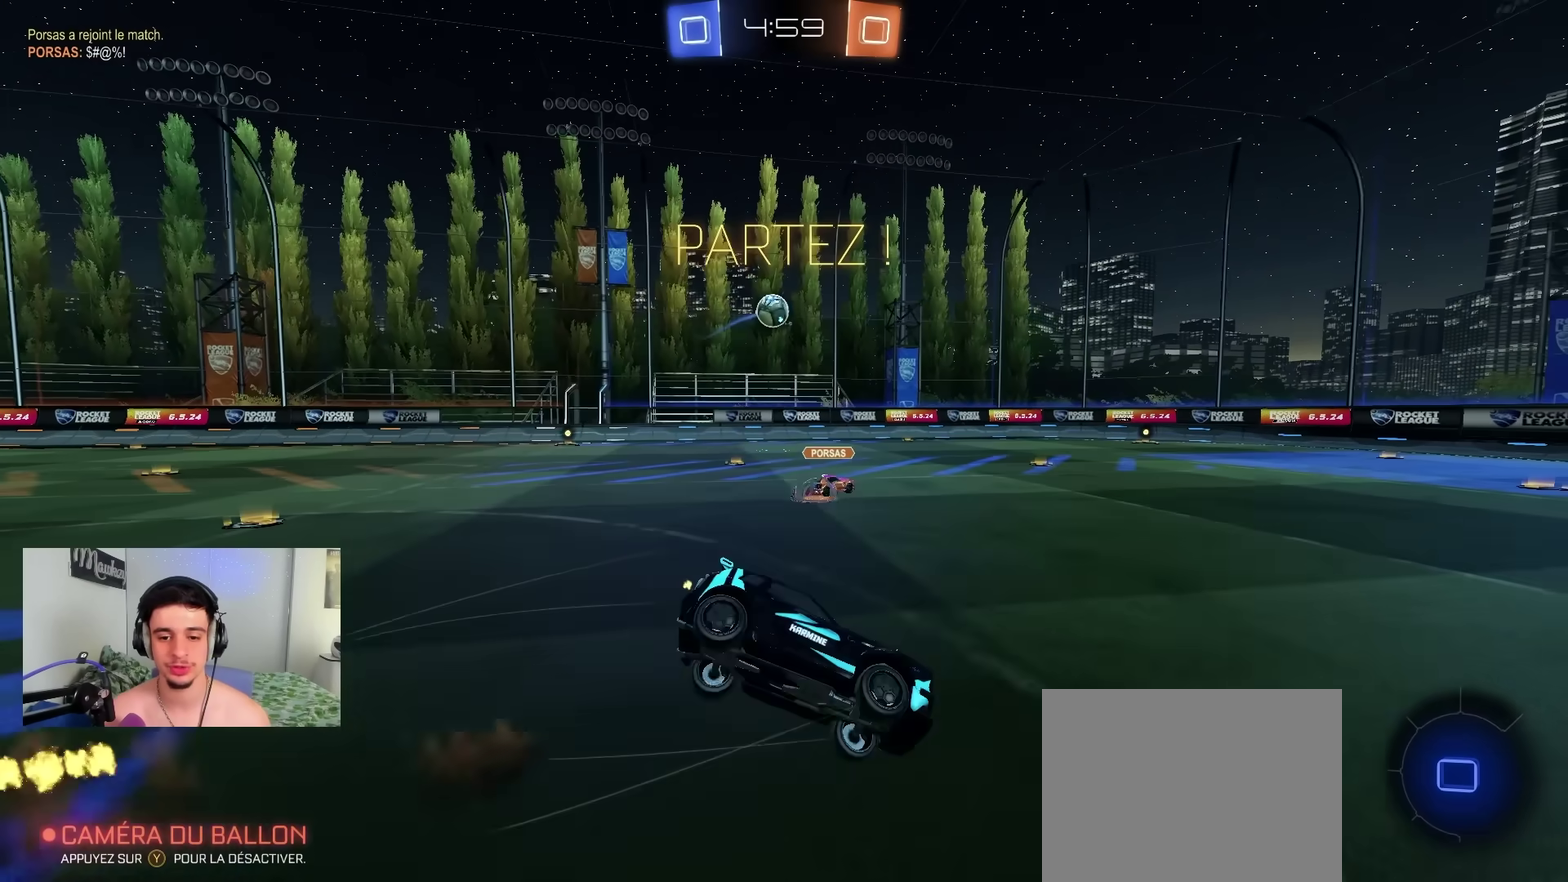
{"dt_ms": 400, "buttons": ["A", "X", "R2"], "left_stick": "down-left", "right_stick": "center", "events": [[100, "L3", "up"], [333, "L2", "up"], [350, "B", "up"]]}
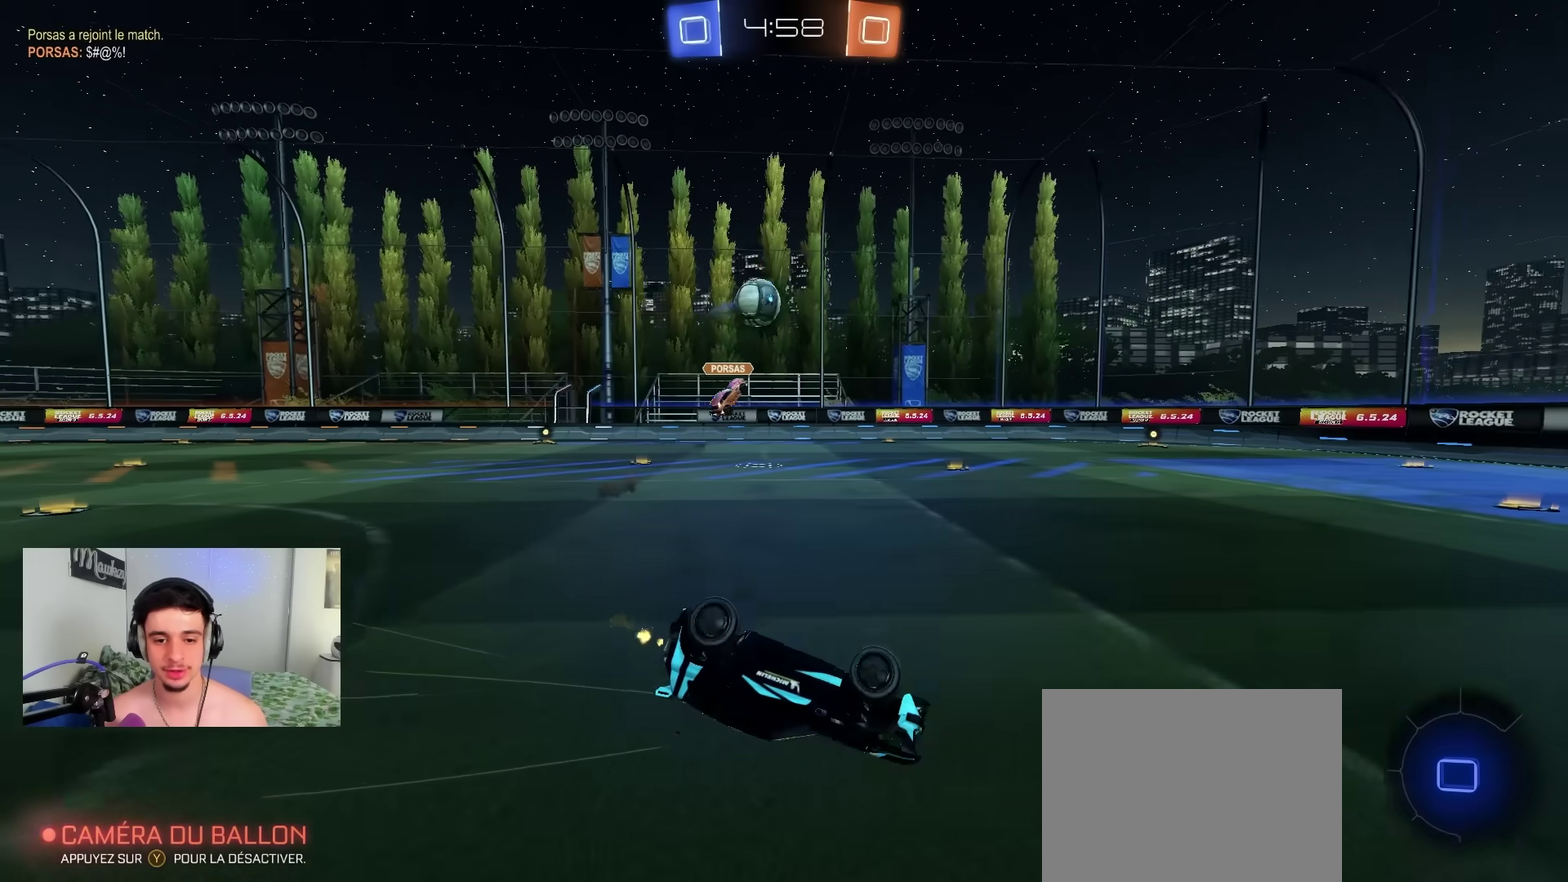
{"dt_ms": 500, "buttons": ["R2"], "left_stick": "down-right", "right_stick": "center", "events": [[50, "A", "up"], [300, "X", "up"], [367, "left_stick", "down"], [450, "left_stick", "down-right"]]}
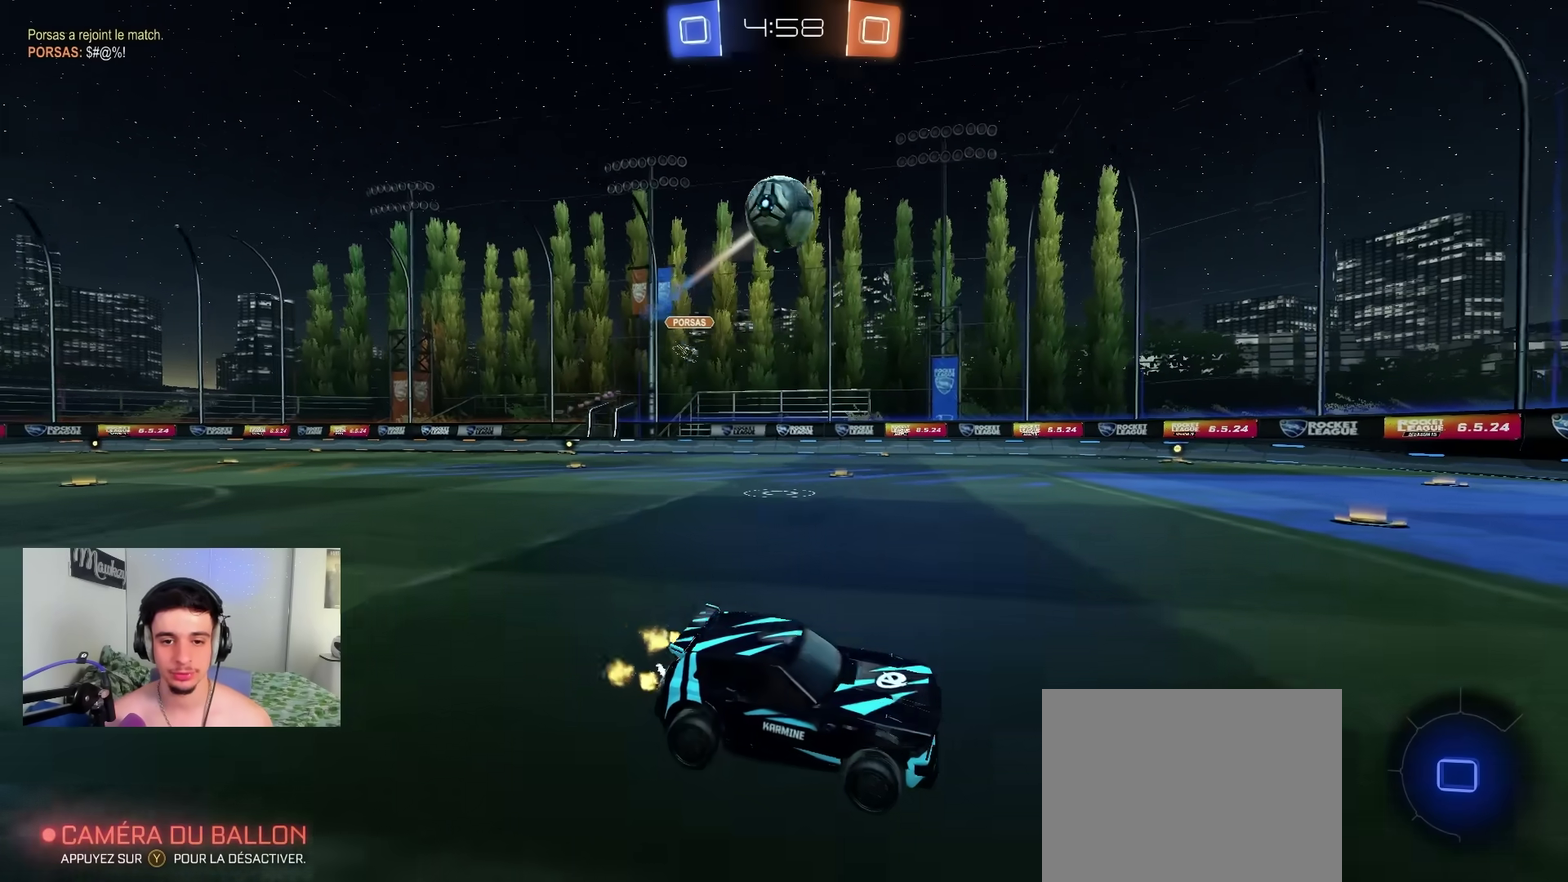
{"dt_ms": 500, "buttons": ["L2"], "left_stick": "left", "right_stick": "center", "events": [[117, "left_stick", "center"], [250, "Y", "down"], [250, "left_stick", "left"], [383, "Y", "up"], [417, "R2", "up"], [433, "left_stick", "center"], [467, "L2", "down"], [500, "left_stick", "left"]]}
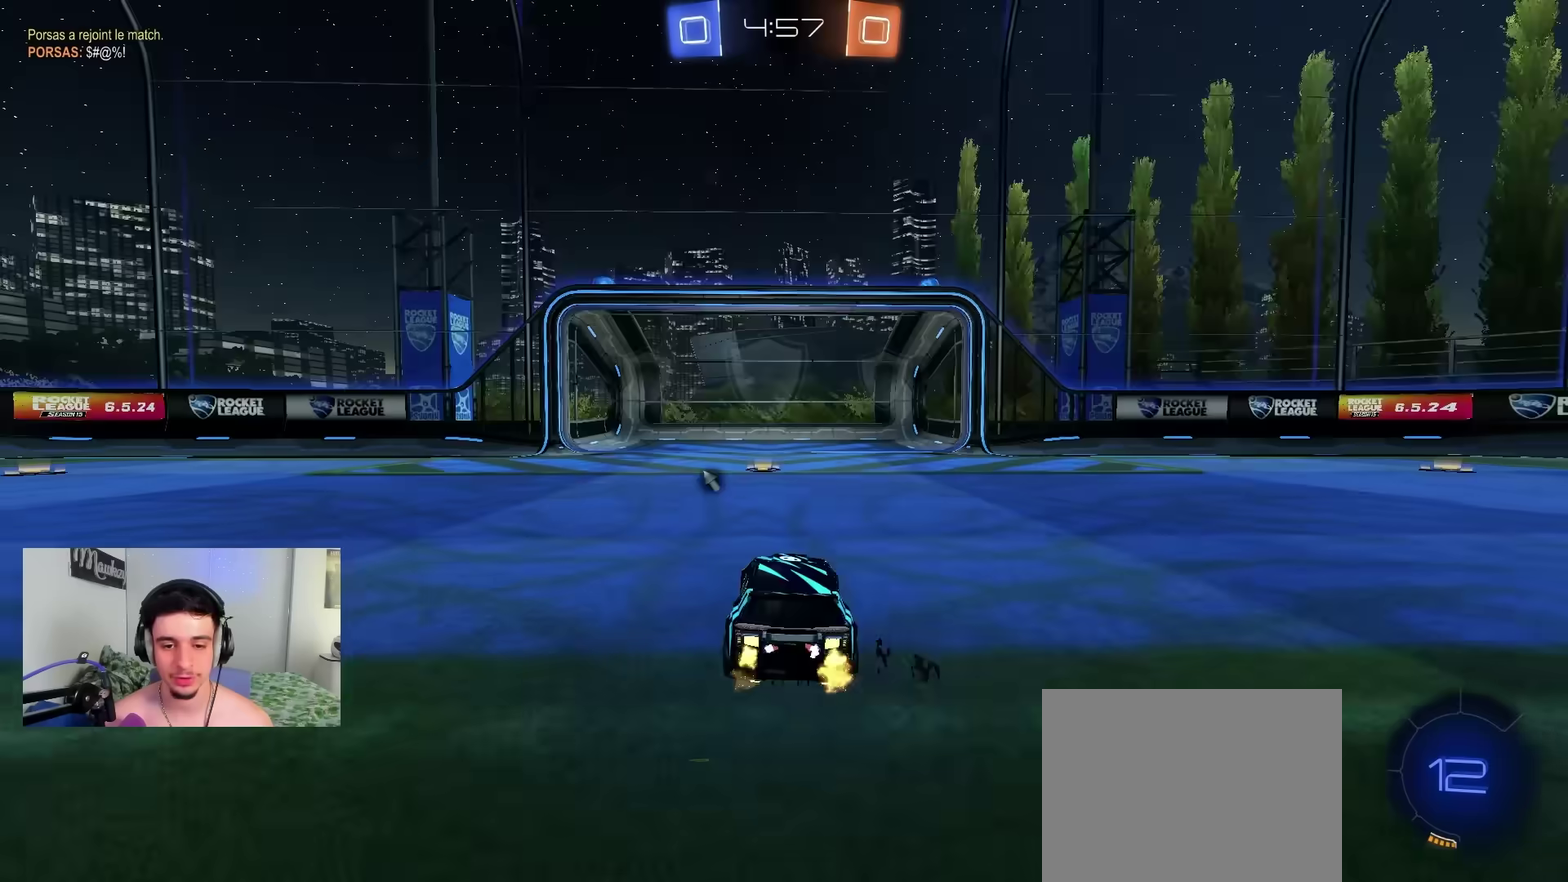
{"dt_ms": 500, "buttons": ["R2"], "left_stick": "center", "right_stick": "center", "events": [[117, "L2", "up"], [167, "R2", "down"], [200, "left_stick", "center"], [350, "left_stick", "right"], [483, "left_stick", "center"]]}
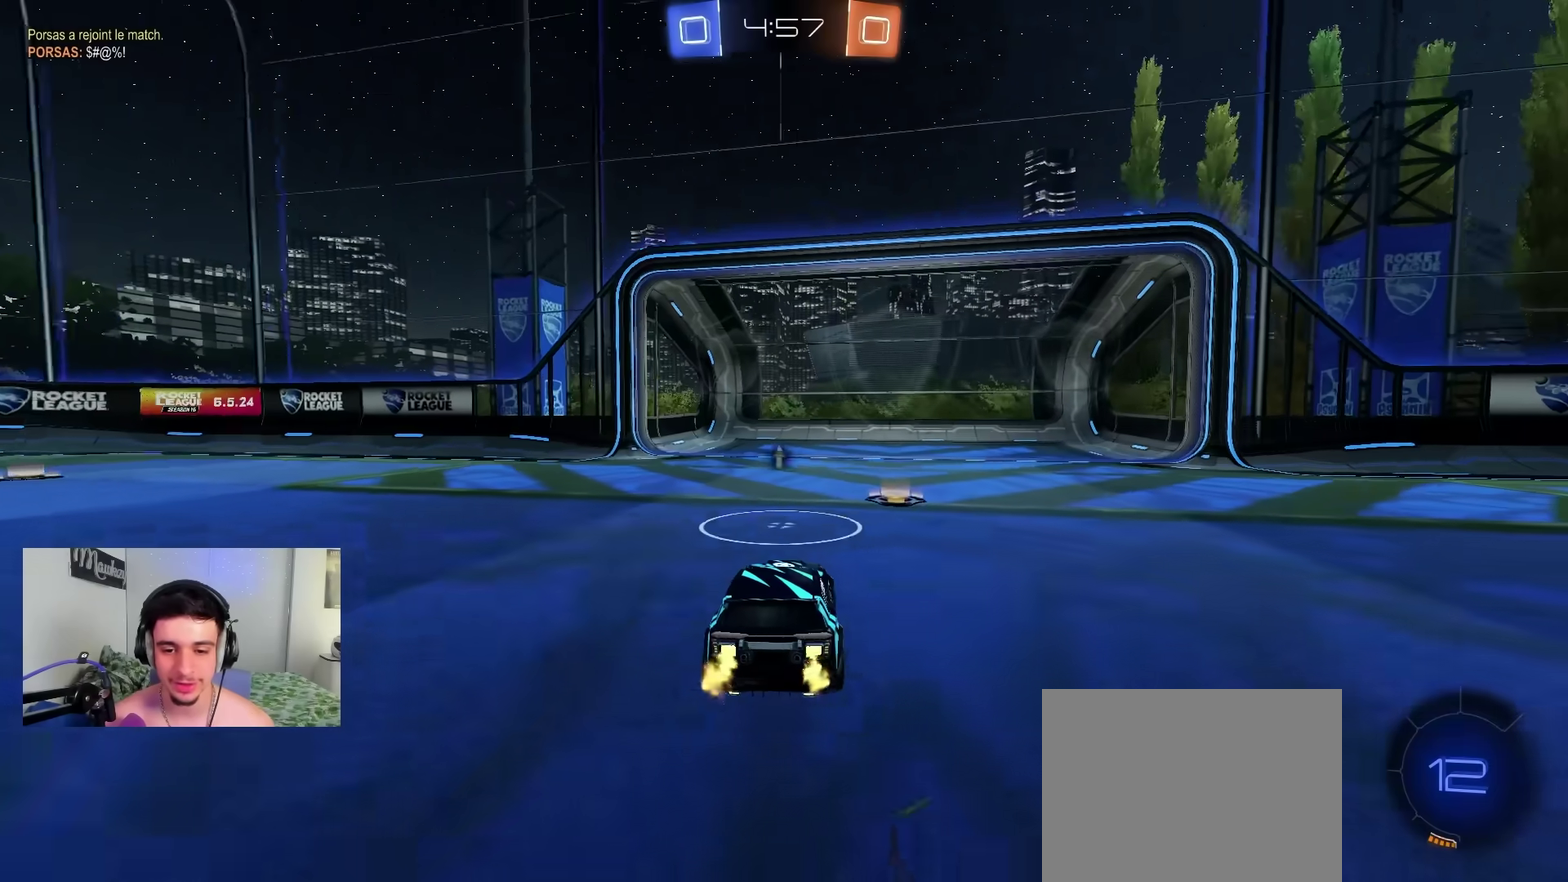
{"dt_ms": 500, "buttons": ["R2"], "left_stick": "right", "right_stick": "center", "events": [[83, "left_stick", "right"], [133, "X", "down"], [267, "X", "up"], [400, "left_stick", "center"], [500, "left_stick", "right"]]}
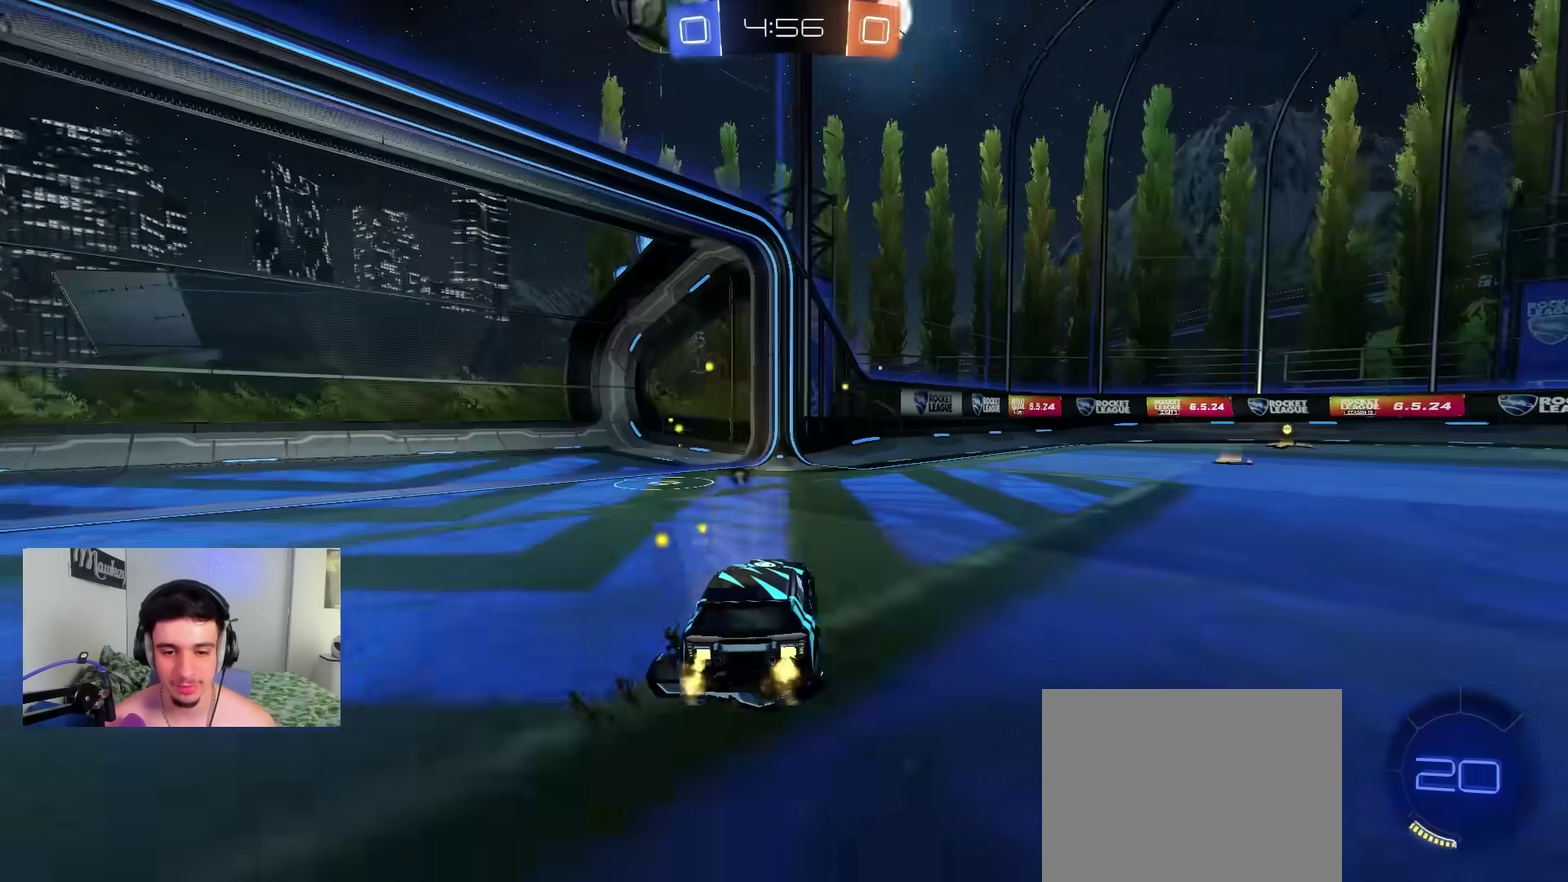
{"dt_ms": 600, "buttons": ["R2"], "left_stick": "right", "right_stick": "center", "events": [[117, "B", "down"], [233, "left_stick", "center"], [283, "B", "up"], [367, "left_stick", "right"]]}
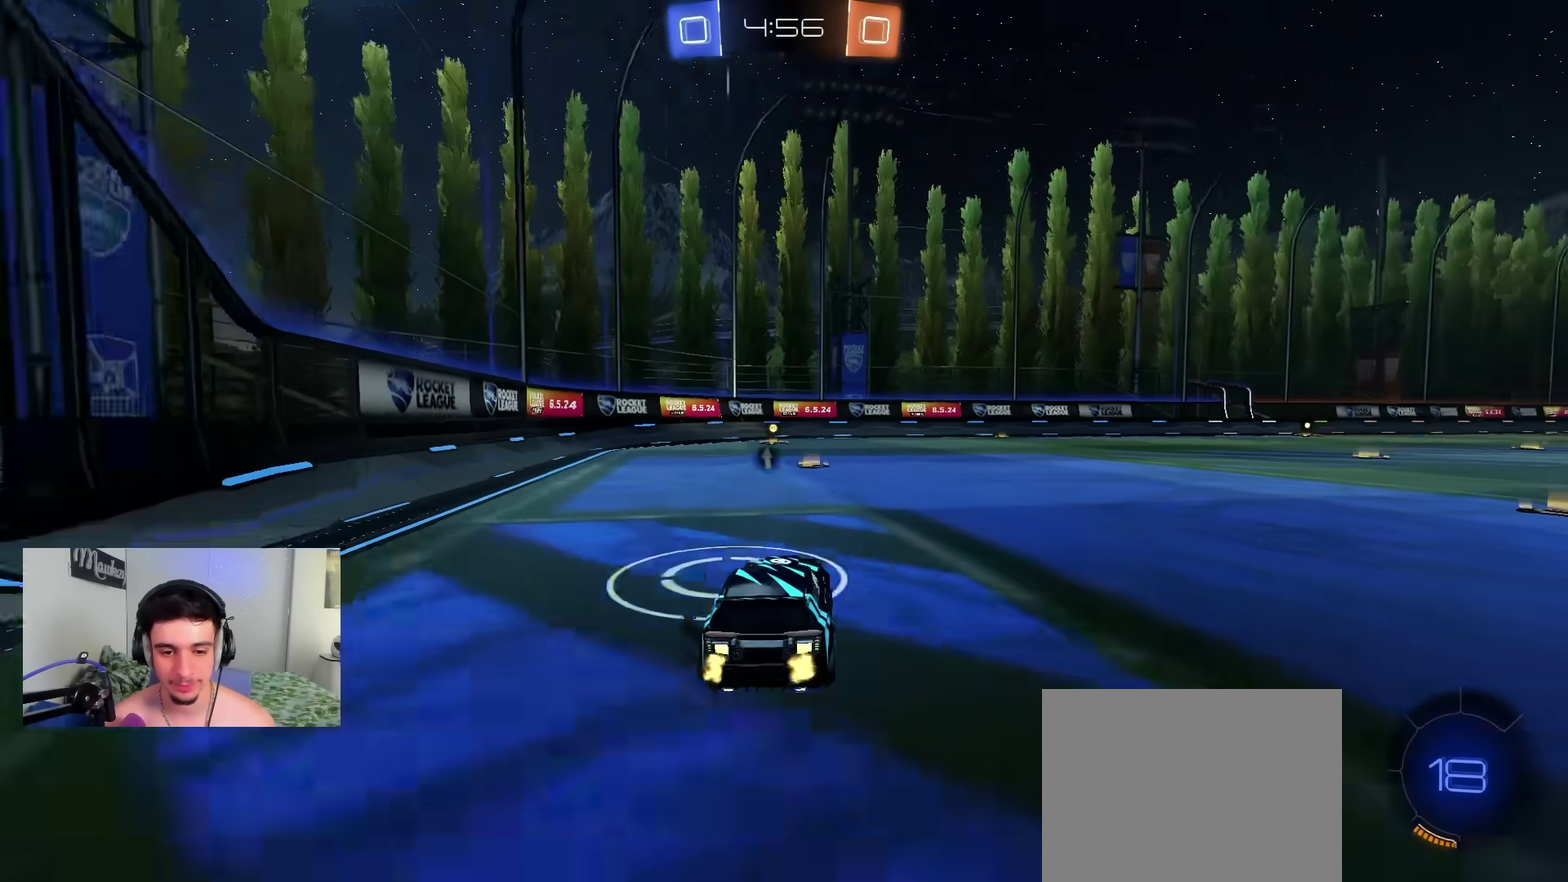
{"dt_ms": 400, "buttons": ["B", "R2"], "left_stick": "right", "right_stick": "center", "events": [[50, "left_stick", "center"], [133, "left_stick", "right"], [283, "B", "down"]]}
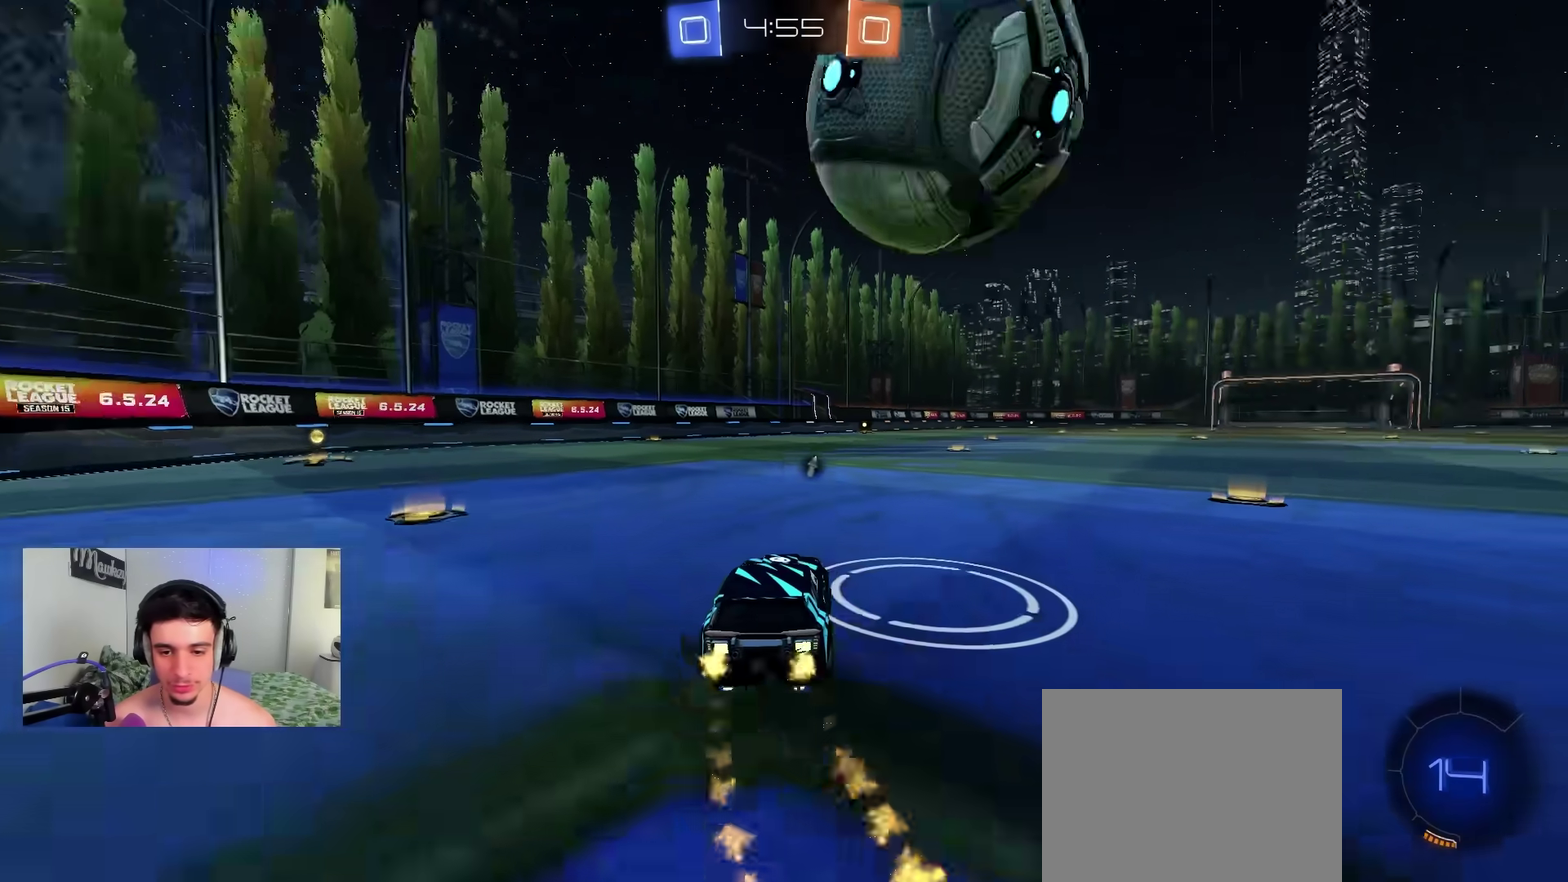
{"dt_ms": 700, "buttons": ["A"], "left_stick": "down-right", "right_stick": "center", "events": [[233, "left_stick", "center"], [300, "A", "down"], [317, "left_stick", "right"], [400, "left_stick", "up-left"], [467, "X", "down"], [517, "left_stick", "down"], [650, "B", "up"], [667, "X", "up"], [683, "left_stick", "down-right"], [700, "R2", "up"]]}